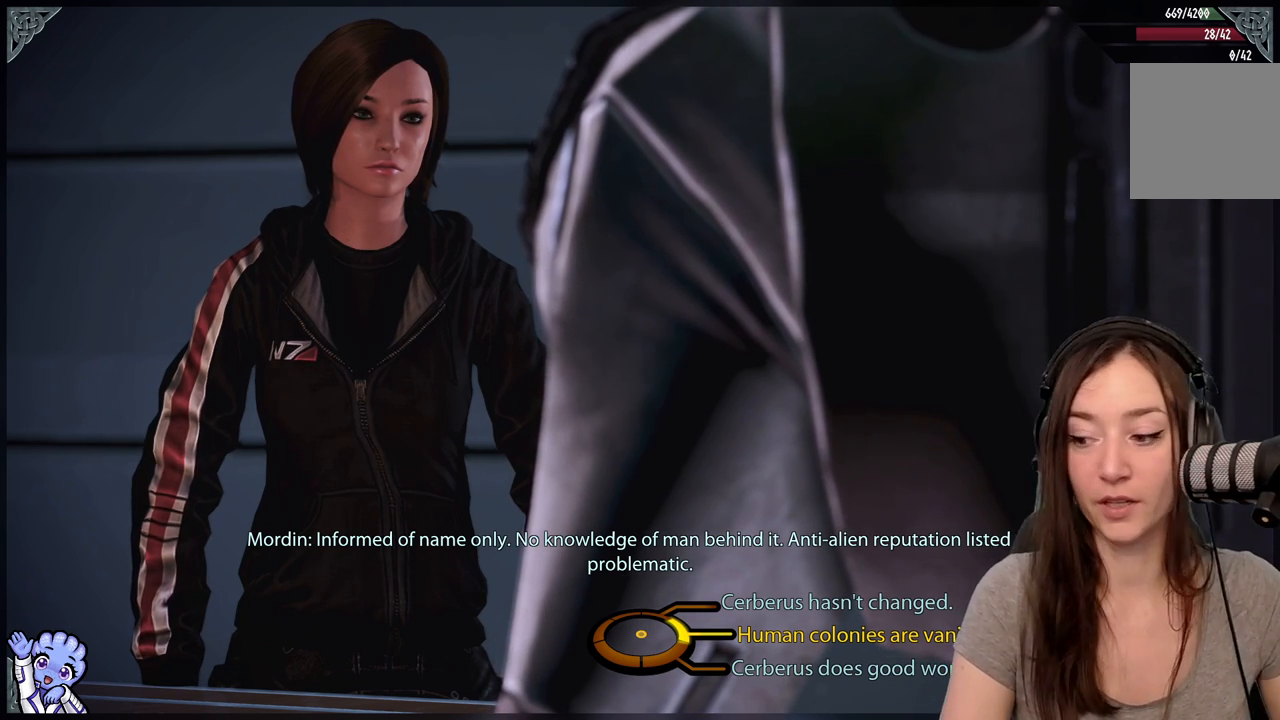
Gameplay with a controller (Xbox layout); each line is a JSON object with the inputs held at the frame after it. "events" lists button and stick changes between this image and that frame as [ms after this image, input, new state], when the widget could be followed in between. Not read: L3 SHARE.
{"buttons": [], "left_stick": "up-right", "right_stick": "center", "events": [[433, "left_stick", "up-right"]]}
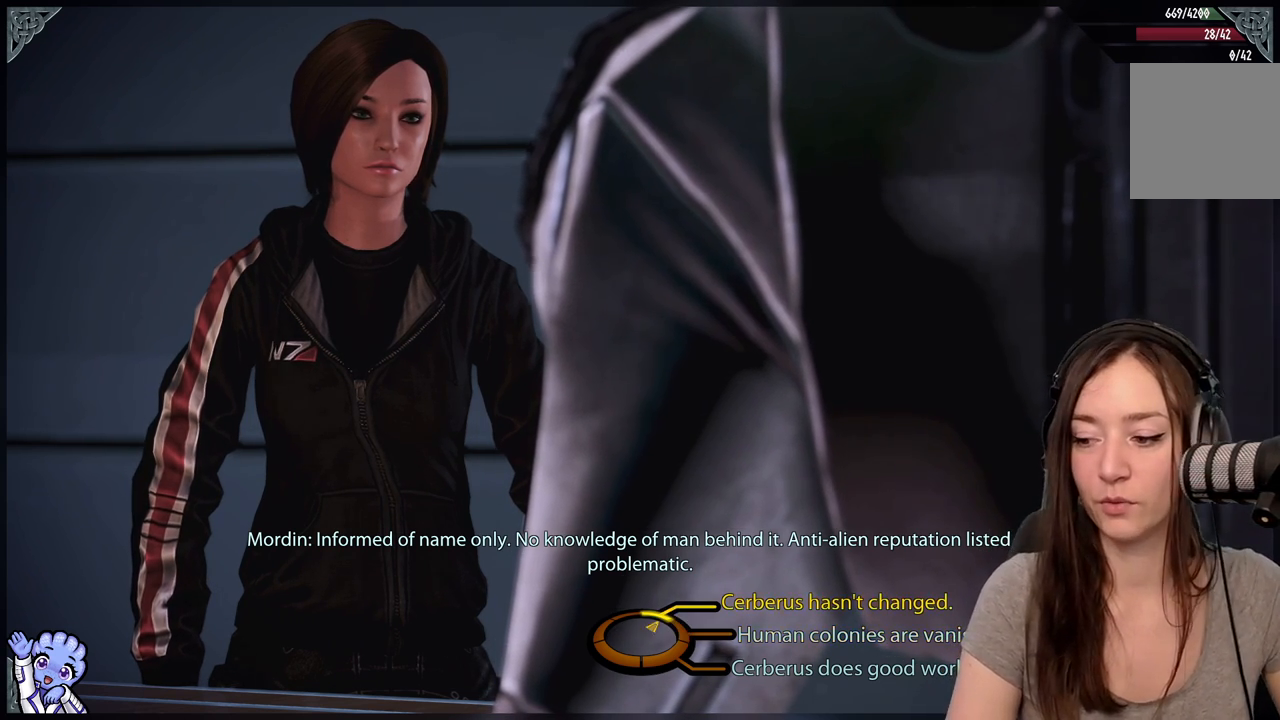
{"buttons": [], "left_stick": "up-right", "right_stick": "center", "events": []}
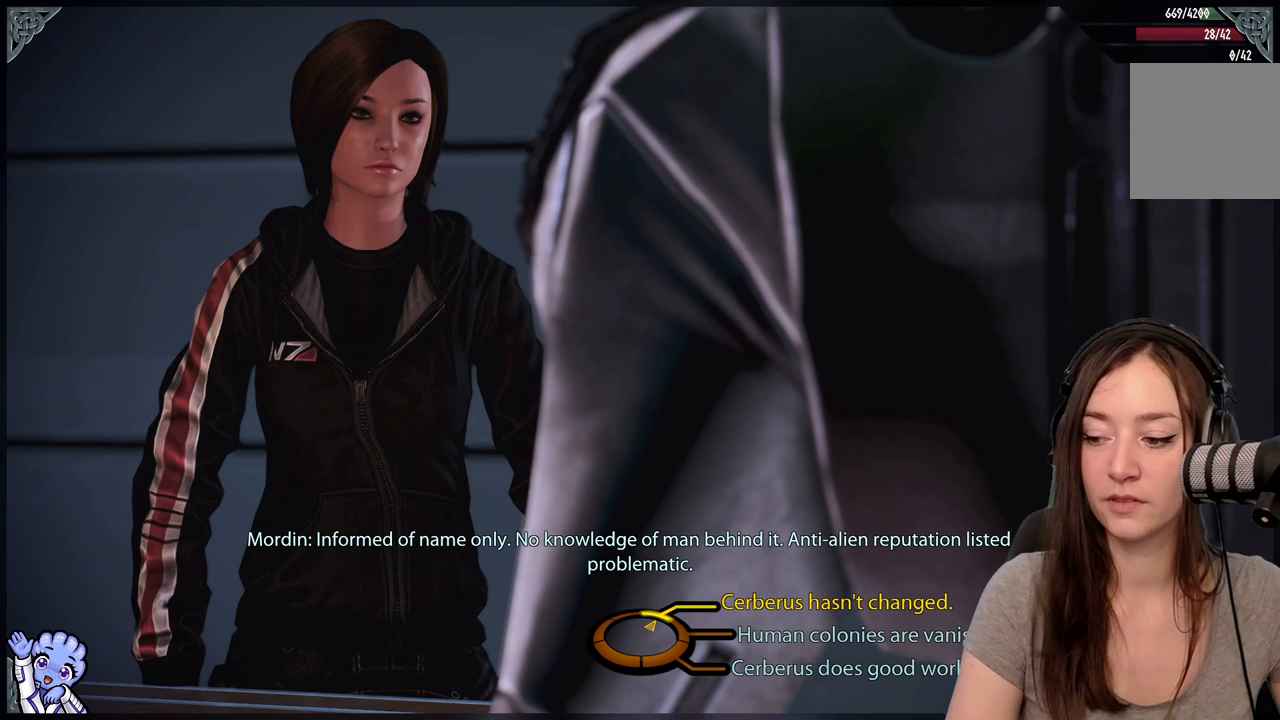
{"buttons": [], "left_stick": "up-right", "right_stick": "center", "events": []}
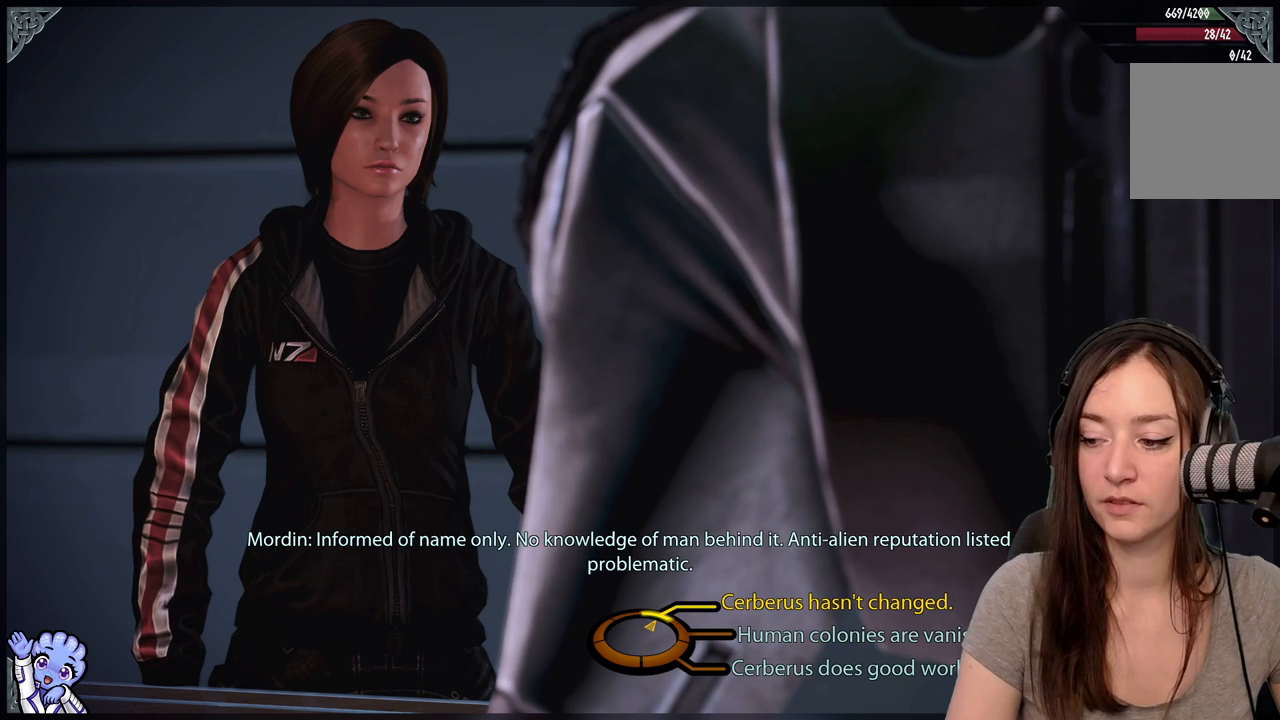
{"buttons": [], "left_stick": "up-right", "right_stick": "center", "events": []}
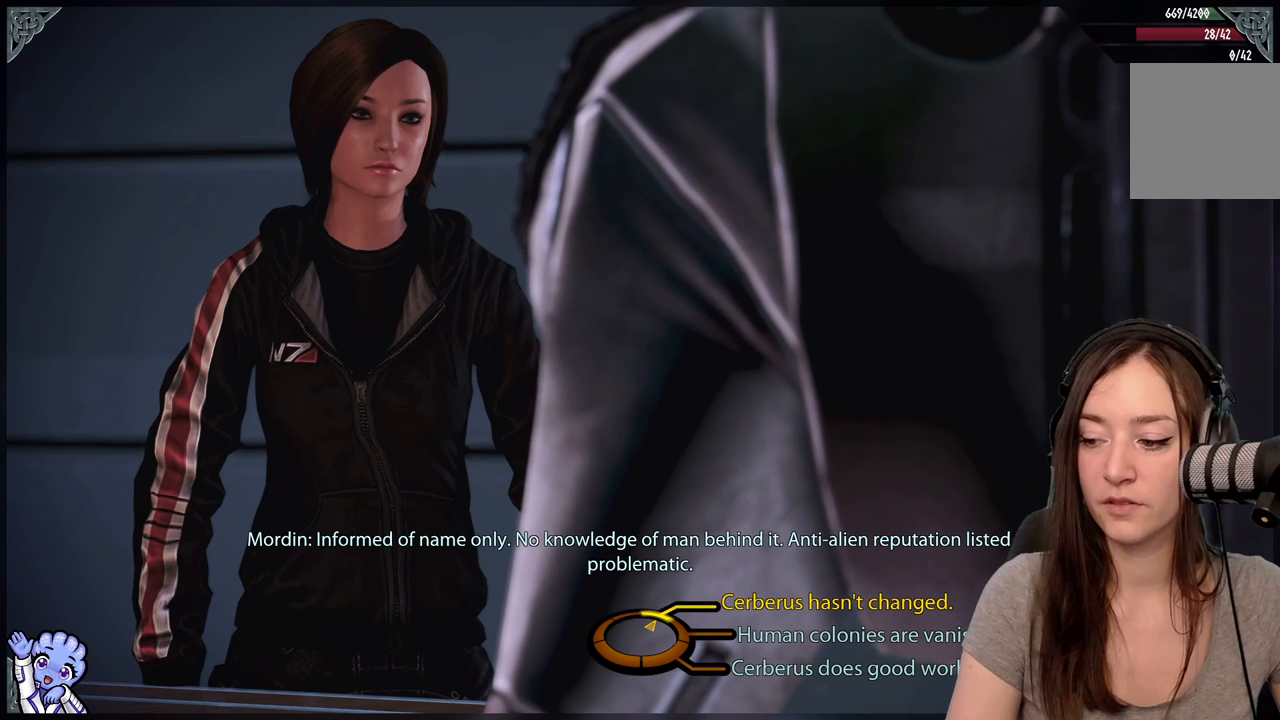
{"buttons": [], "left_stick": "up-right", "right_stick": "center", "events": []}
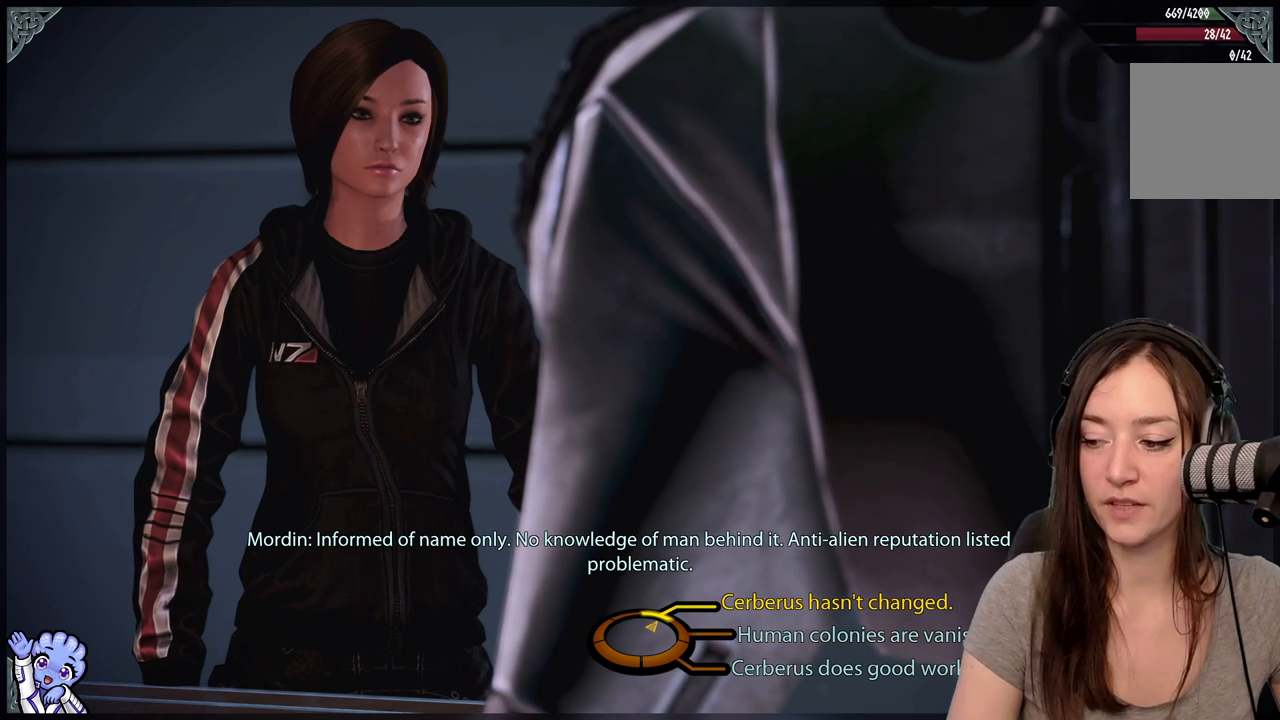
{"buttons": [], "left_stick": "right", "right_stick": "center", "events": [[117, "left_stick", "right"]]}
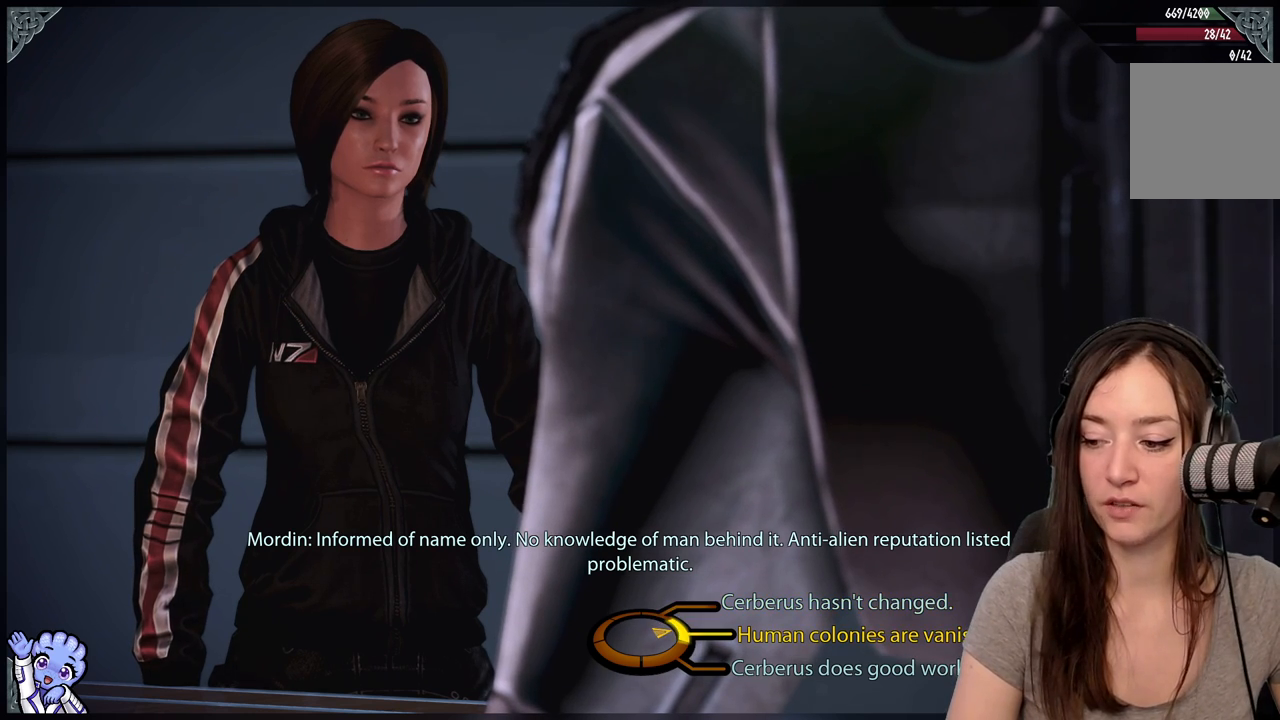
{"buttons": [], "left_stick": "right", "right_stick": "center", "events": []}
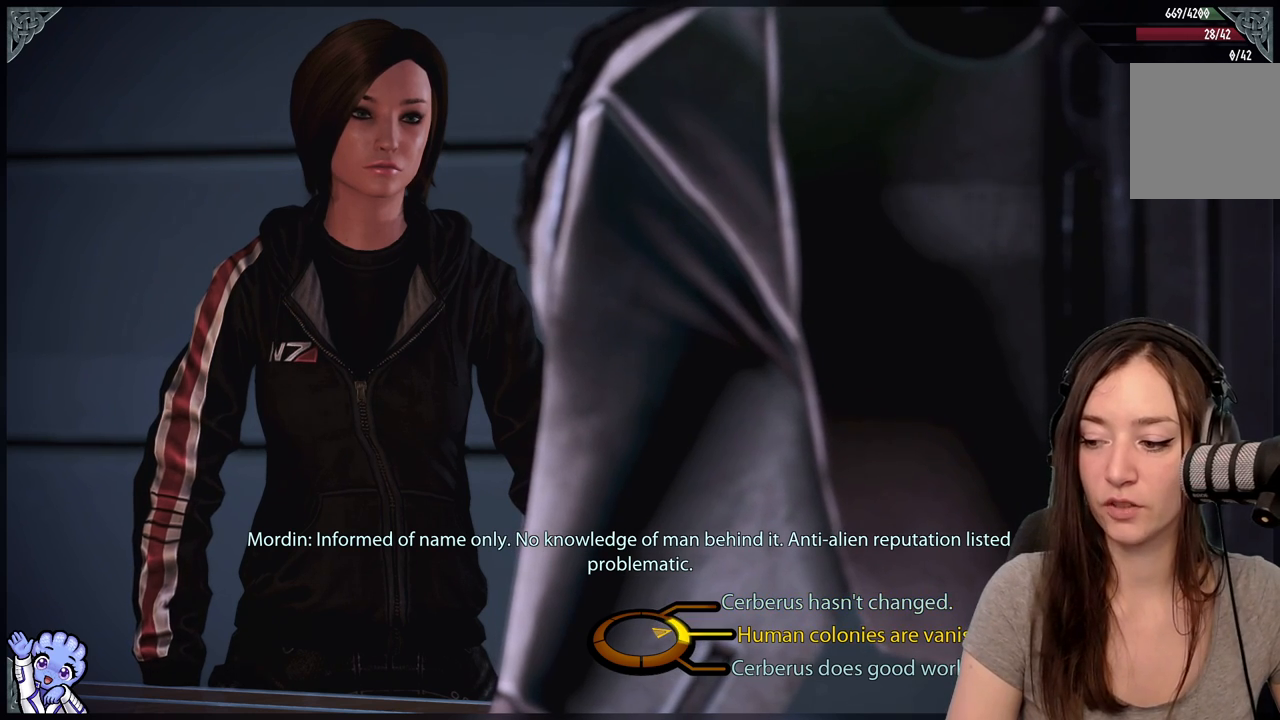
{"buttons": [], "left_stick": "right", "right_stick": "center", "events": []}
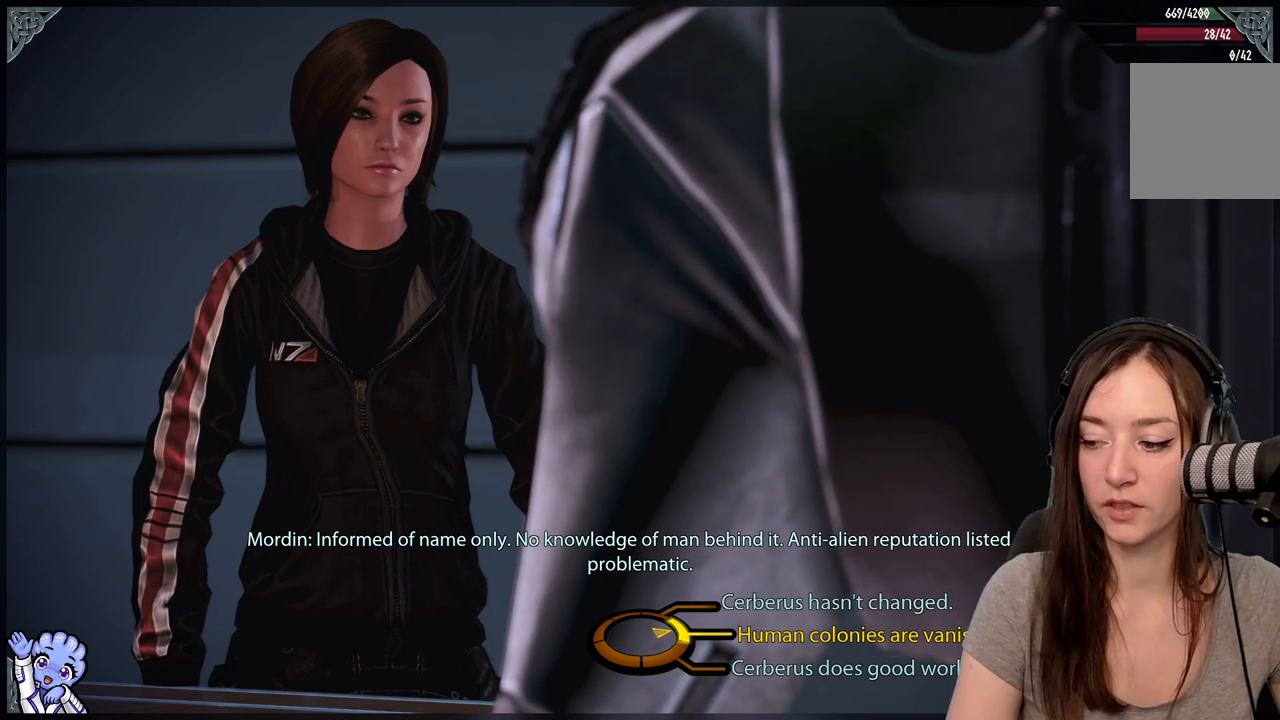
{"buttons": [], "left_stick": "down-right", "right_stick": "center", "events": [[267, "left_stick", "down-right"]]}
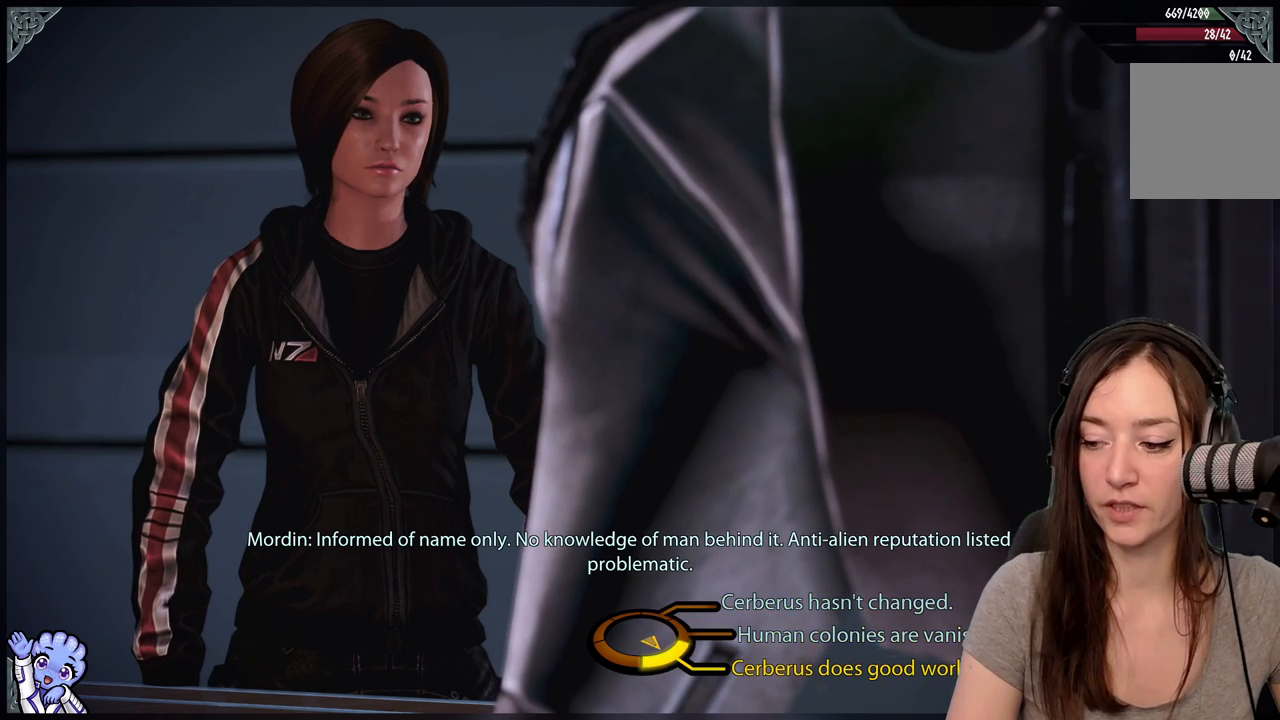
{"buttons": [], "left_stick": "down-right", "right_stick": "center", "events": []}
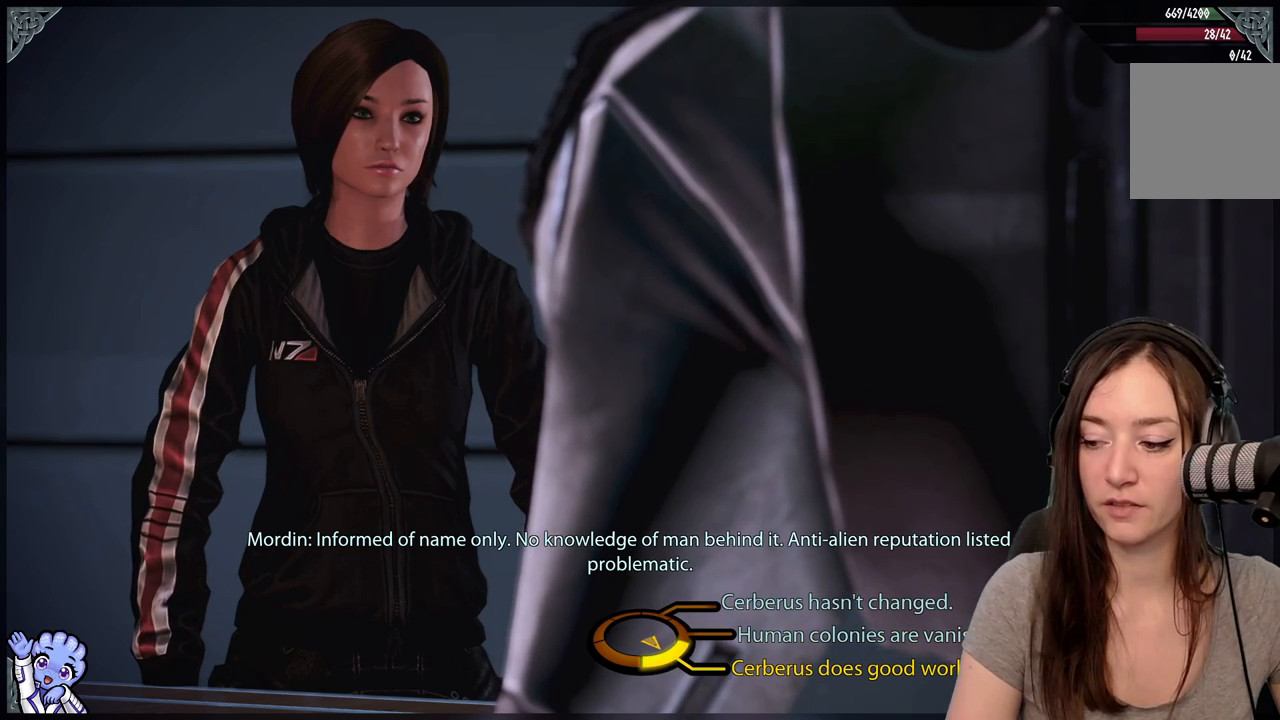
{"buttons": [], "left_stick": "right", "right_stick": "center", "events": [[283, "left_stick", "right"]]}